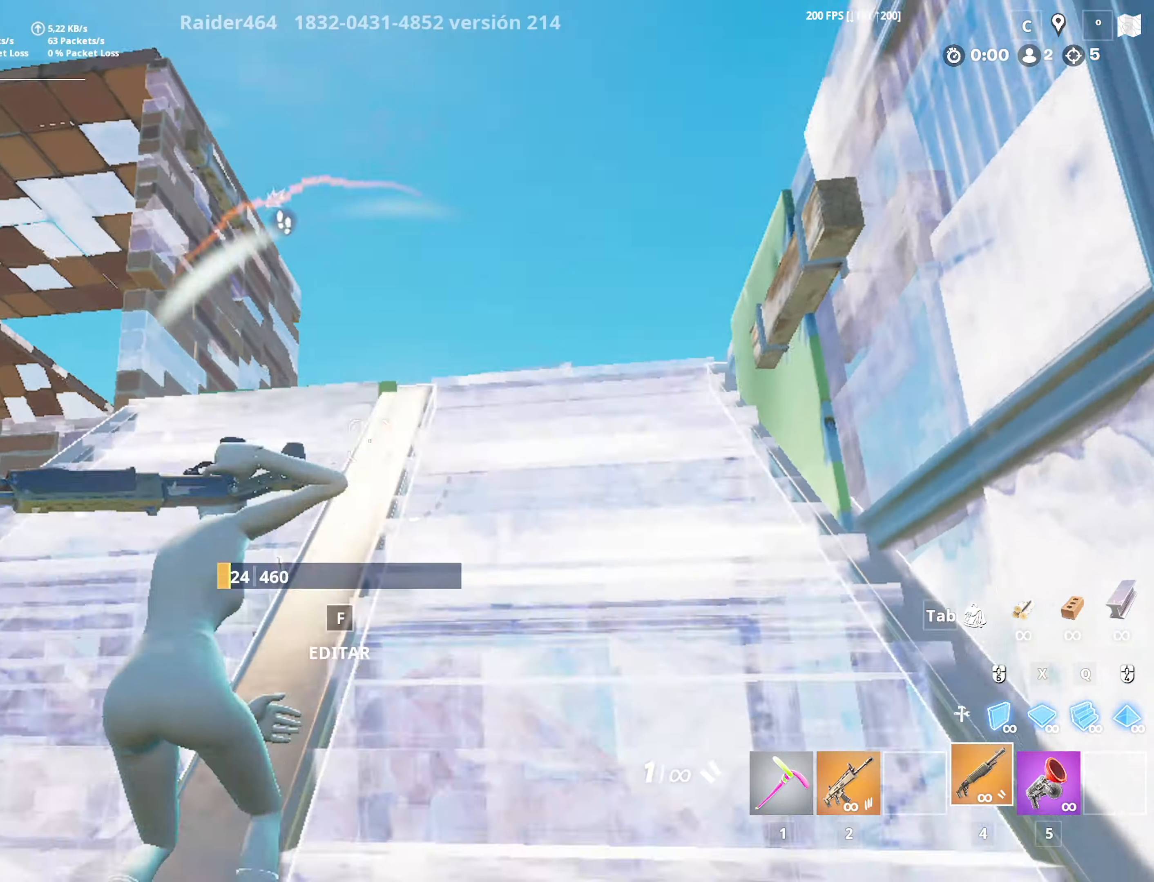
Gameplay with keyboard and mouse; each line is a JSON object with the keys and mouse buttons held at the frame after it. "events" lists presses ("down") and releases ("up") of "1", "2", "3", "4", "5", "a", "alt", "c", "caps_lock", "ctrl", "d", "e", "f", "g", "q", "r", "s", "shift", "space", "t", "tab", "v", "w", "x", "z", "mouse_left", "mouse_wheel" and "mouse_right" between this image and that frame as [ms after this image, input, new state], when the widget could be followed in between. "mouse_left", "mouse_wheel", "mouse_right" = the "left", "wheel", "right" buttons of the "mouse" list. No other keys are recorded. "wheel" means that the mouse wheel is clicked or scrolled. "mouse_move" is the direction in which the mouse moves at that frame (one of eight, or "still"), when it could be read.
{"keys": ["shift", "w"], "mouse": ["left"], "mouse_move": "up", "events": [[50, "d", "down"], [83, "shift", "down"], [416, "d", "up"], [466, "mouse_left", "down"]]}
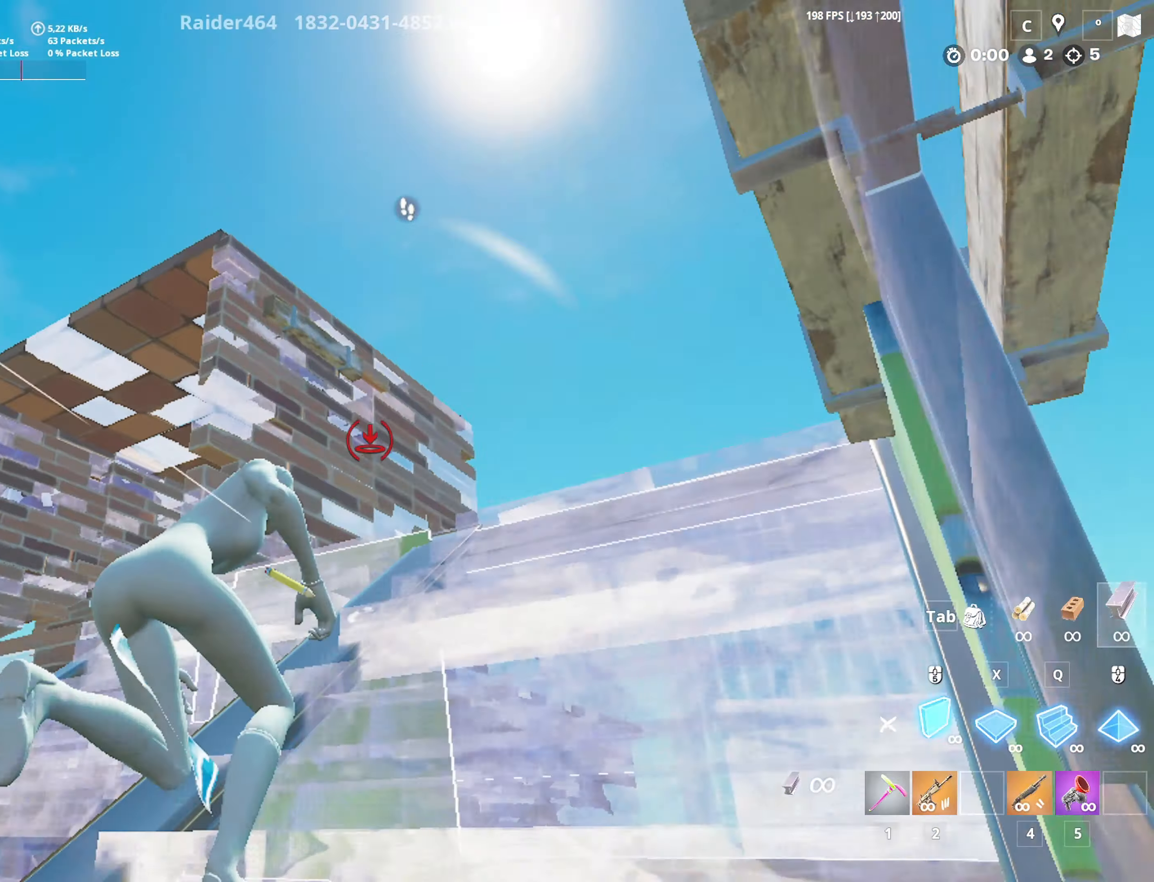
{"keys": ["w", "x"], "mouse": ["left"], "mouse_move": "down-right", "events": [[100, "a", "down"], [150, "mouse_left", "up"], [150, "shift", "up"], [200, "f", "down"], [250, "a", "up"], [250, "mouse_left", "down"], [350, "f", "up"], [350, "mouse_left", "up"], [383, "mouse_left", "down"], [433, "x", "down"]]}
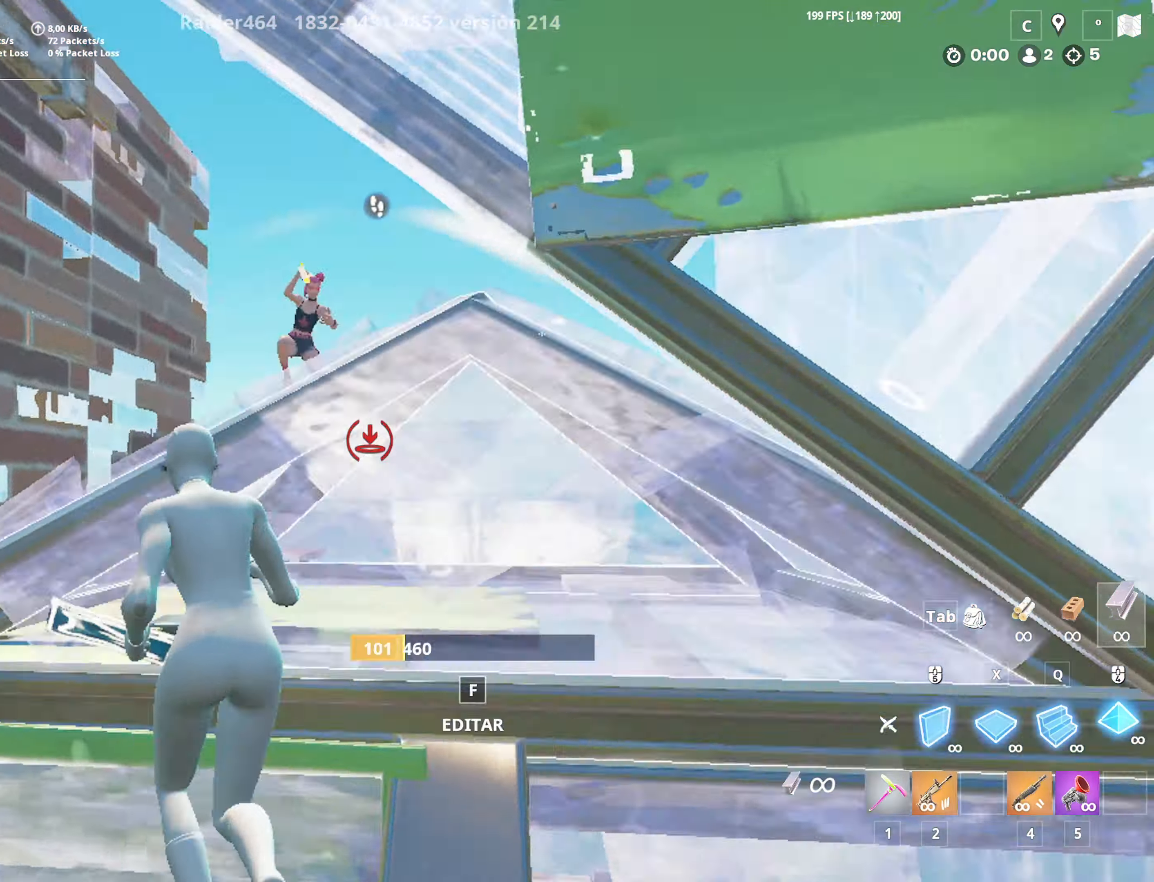
{"keys": ["a"], "mouse": ["left"], "mouse_move": "left", "events": [[33, "mouse_left", "up"], [33, "x", "up"], [66, "f", "down"], [116, "mouse_left", "down"], [166, "mouse_left", "up"], [250, "f", "up"], [250, "mouse_left", "down"], [300, "a", "down"], [400, "4", "down"], [500, "4", "up"], [500, "w", "up"]]}
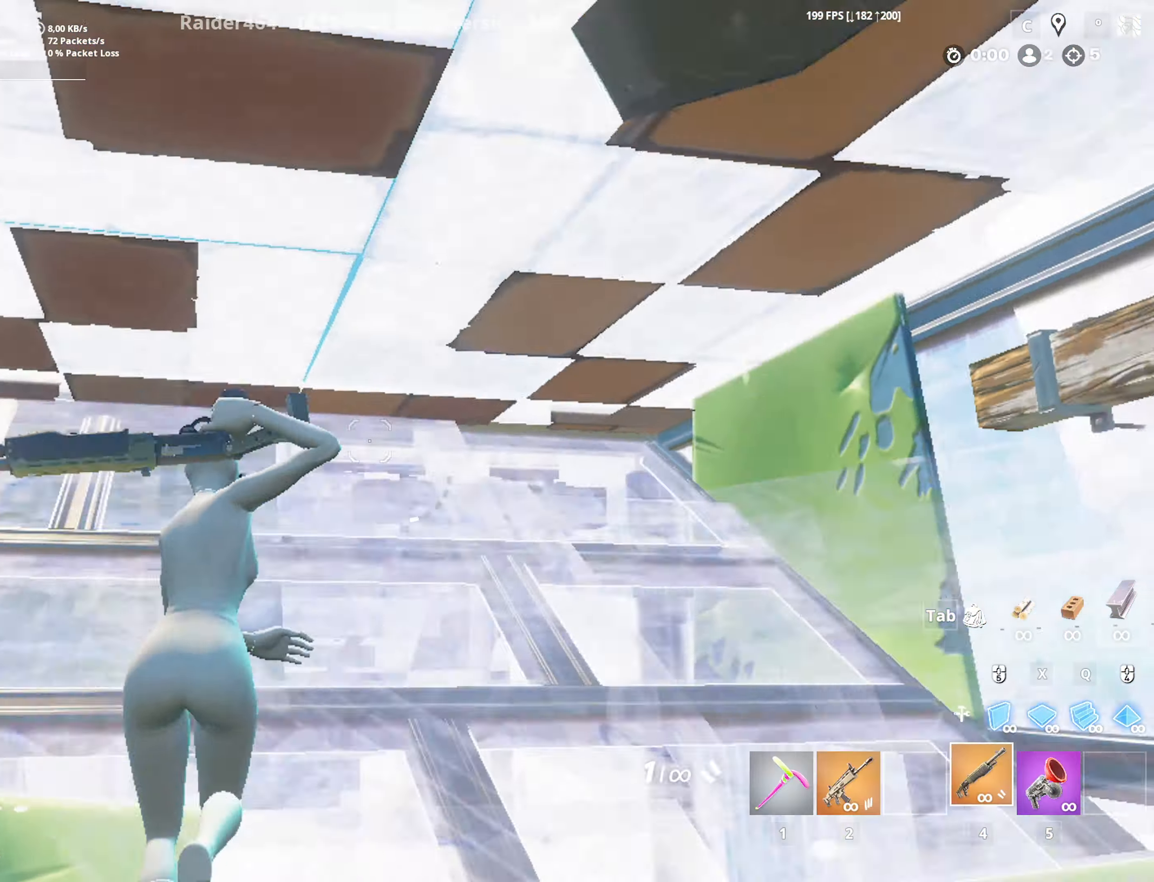
{"keys": ["s"], "mouse": [], "mouse_move": "down-left", "events": [[50, "mouse_left", "up"], [50, "s", "down"], [100, "a", "up"], [183, "d", "down"], [466, "d", "up"]]}
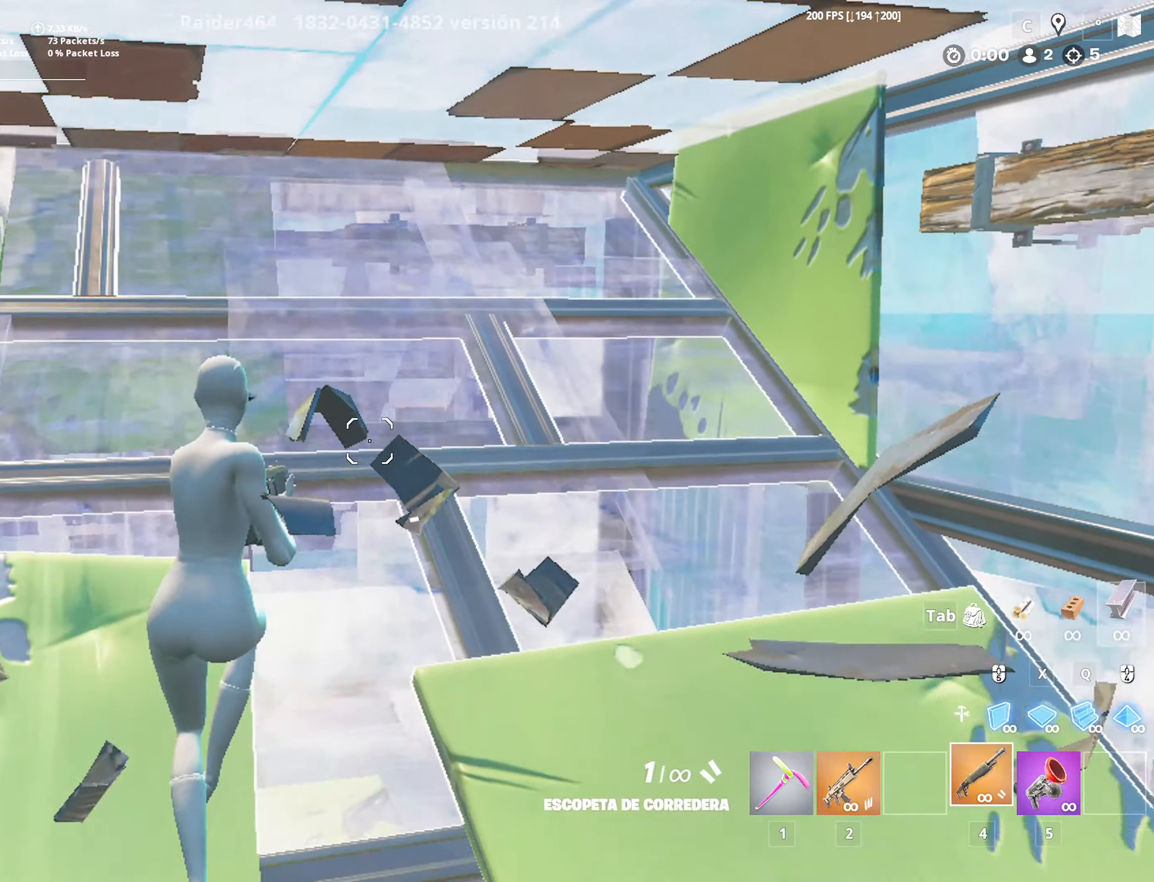
{"keys": [], "mouse": [], "mouse_move": "right", "events": [[50, "f", "down"], [50, "mouse_right", "down"], [150, "mouse_right", "up"], [200, "f", "up"], [300, "r", "down"], [383, "s", "up"], [483, "r", "up"]]}
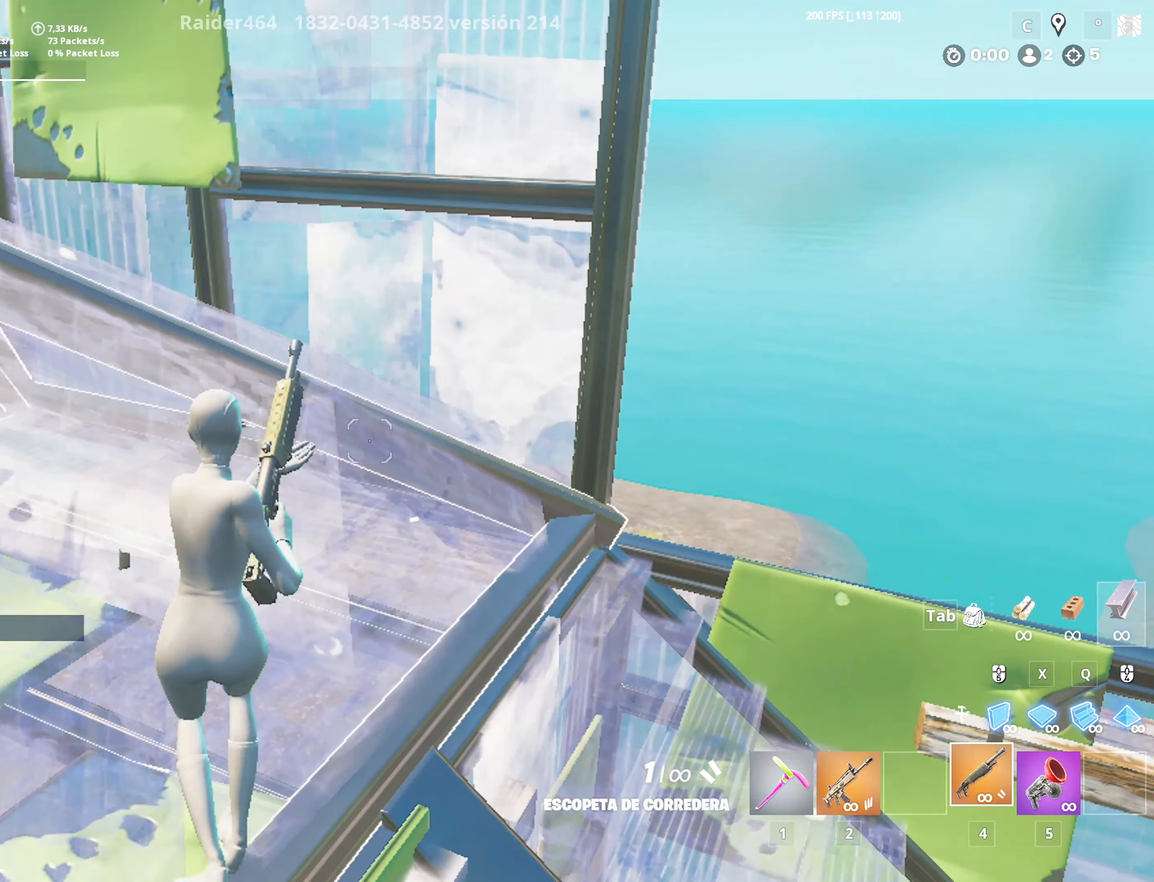
{"keys": ["d", "w"], "mouse": [], "mouse_move": "down-left", "events": [[16, "r", "down"], [116, "r", "up"], [216, "r", "down"], [250, "r", "up"], [250, "w", "down"], [400, "d", "down"]]}
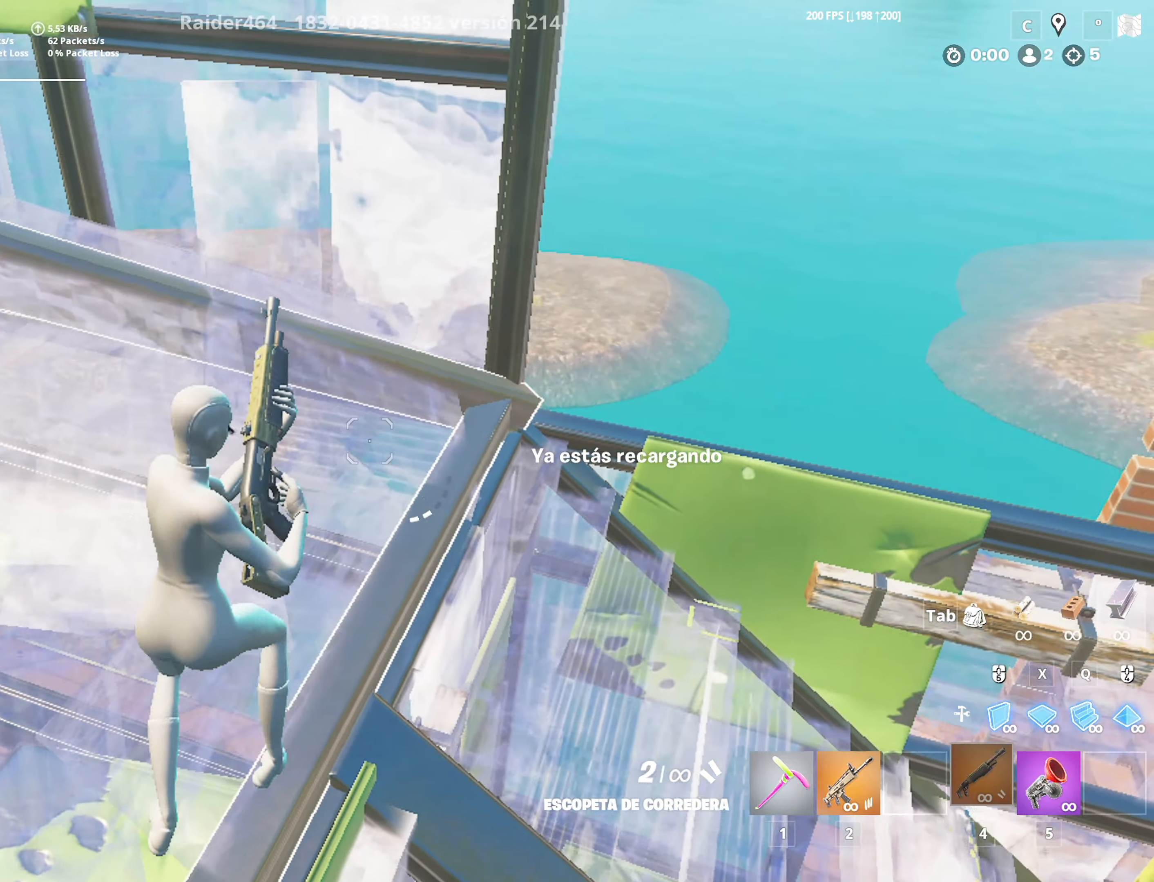
{"keys": ["d", "space", "w"], "mouse": [], "mouse_move": "left", "events": [[366, "space", "down"]]}
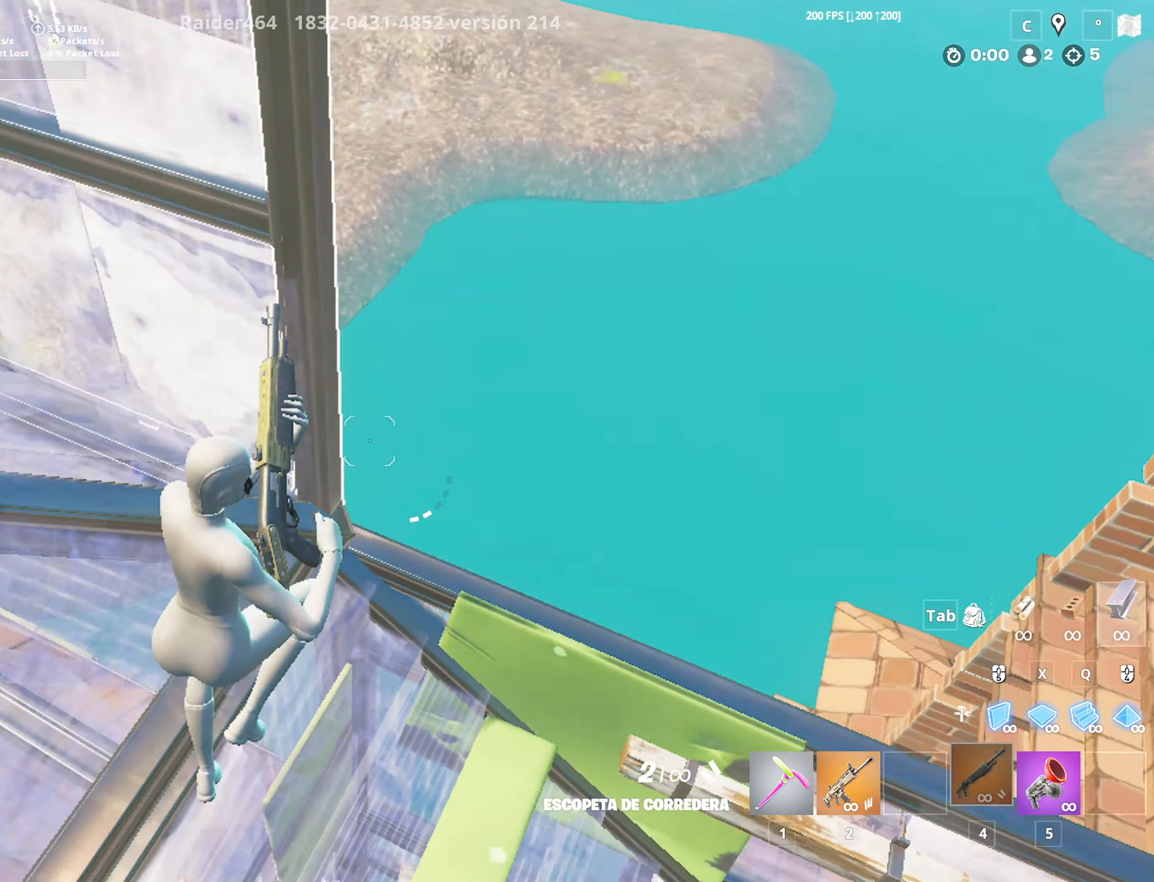
{"keys": ["w"], "mouse": [], "mouse_move": "up", "events": [[50, "space", "up"], [150, "mouse_left", "down"], [150, "x", "down"], [200, "d", "up"], [300, "x", "up"], [383, "4", "down"], [383, "x", "down"], [433, "mouse_left", "up"], [433, "x", "up"], [483, "4", "up"]]}
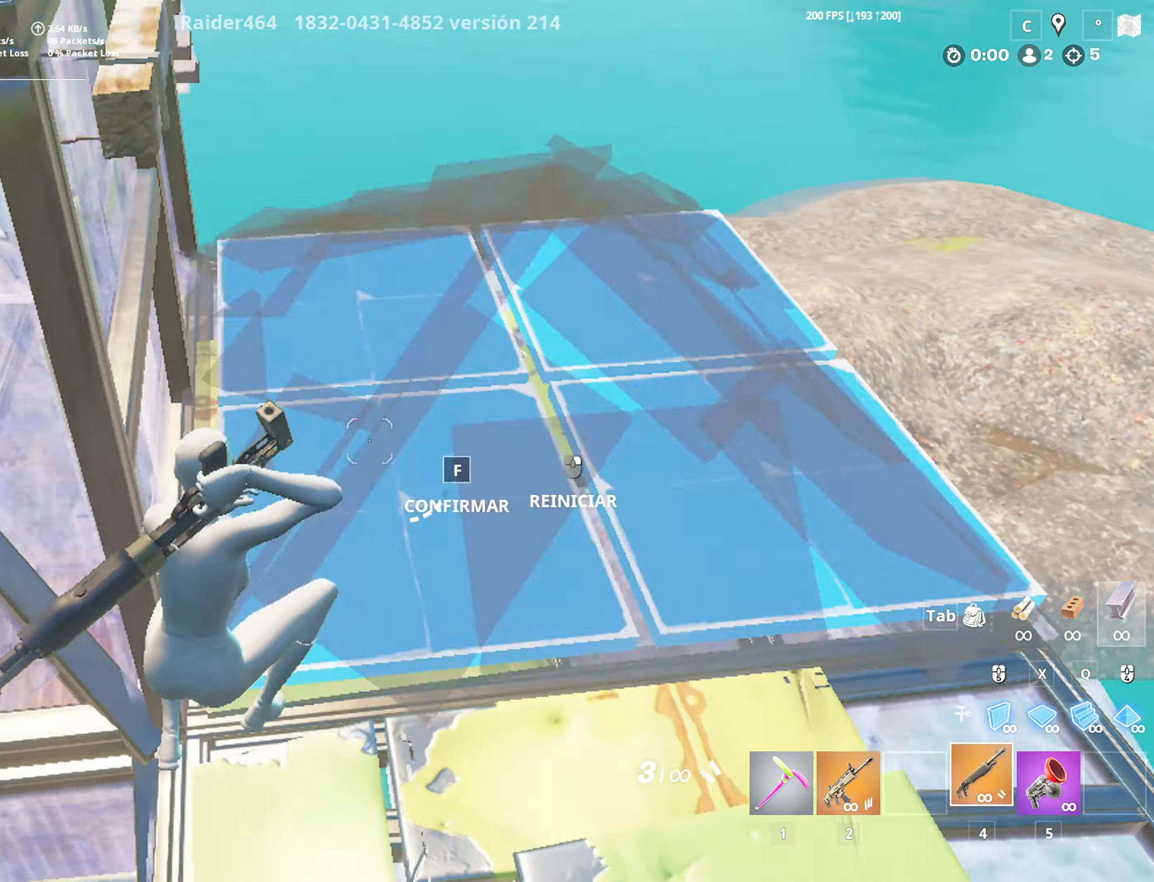
{"keys": ["f", "w"], "mouse": [], "mouse_move": "down-right", "events": [[33, "f", "down"], [33, "mouse_left", "down"], [66, "mouse_left", "up"], [216, "mouse_left", "down"], [250, "mouse_left", "up"], [350, "f", "up"], [350, "mouse_left", "down"], [350, "q", "down"], [450, "mouse_left", "up"], [500, "f", "down"], [500, "q", "up"]]}
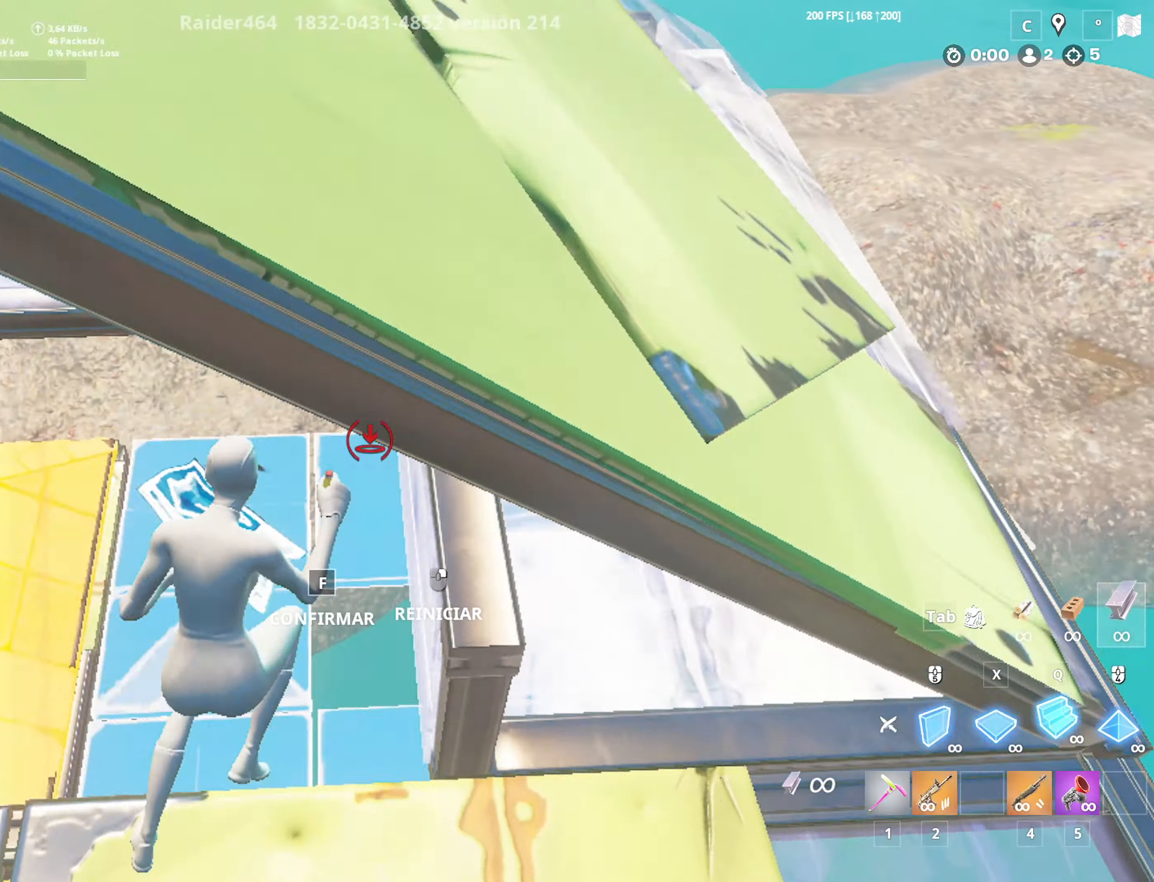
{"keys": ["a", "f", "w"], "mouse": [], "mouse_move": "up-left", "events": [[100, "a", "down"], [100, "mouse_left", "down"], [183, "f", "up"], [183, "mouse_left", "up"], [283, "mouse_left", "down"], [416, "mouse_left", "up"], [450, "f", "down"]]}
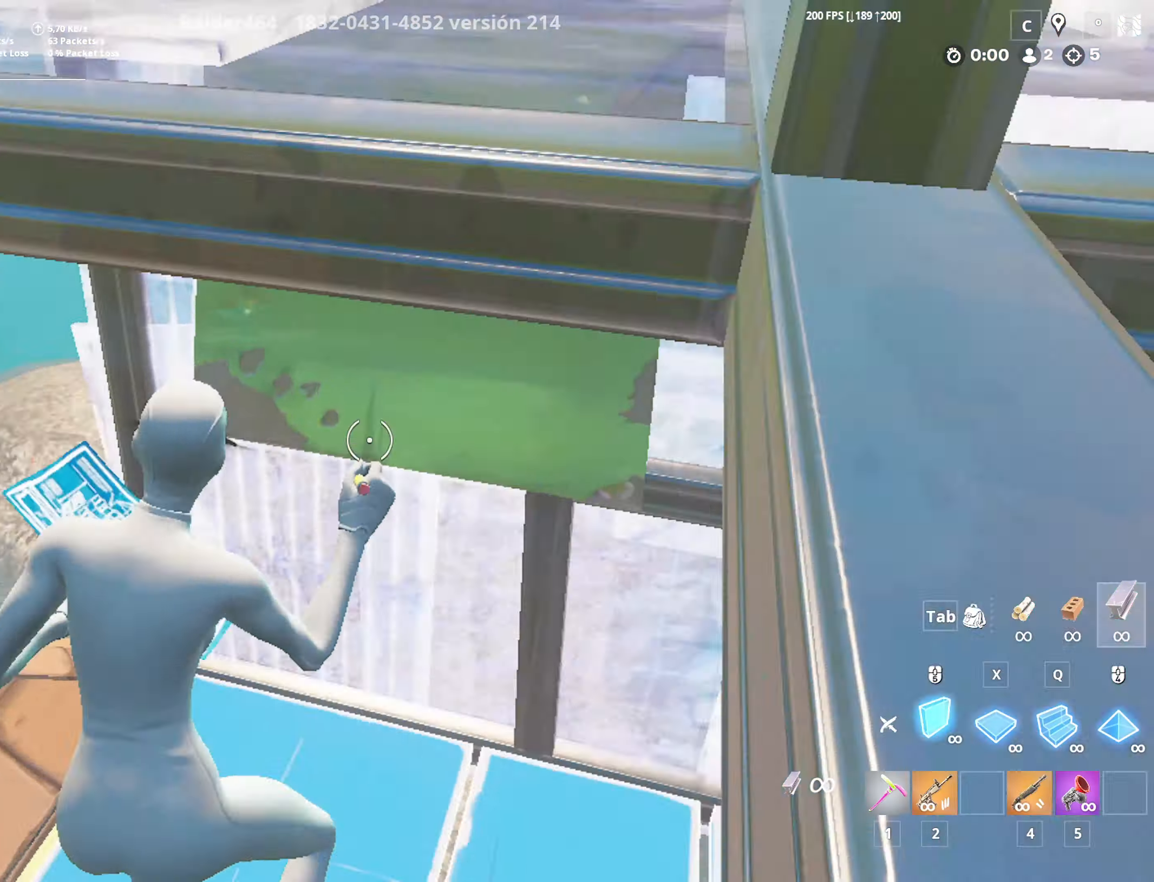
{"keys": ["f"], "mouse": [], "mouse_move": "up-left", "events": [[50, "a", "up"], [50, "mouse_left", "down"], [100, "a", "down"], [150, "f", "up"], [150, "mouse_left", "up"], [200, "a", "up"], [200, "w", "up"], [350, "f", "down"], [383, "mouse_left", "down"], [483, "mouse_left", "up"]]}
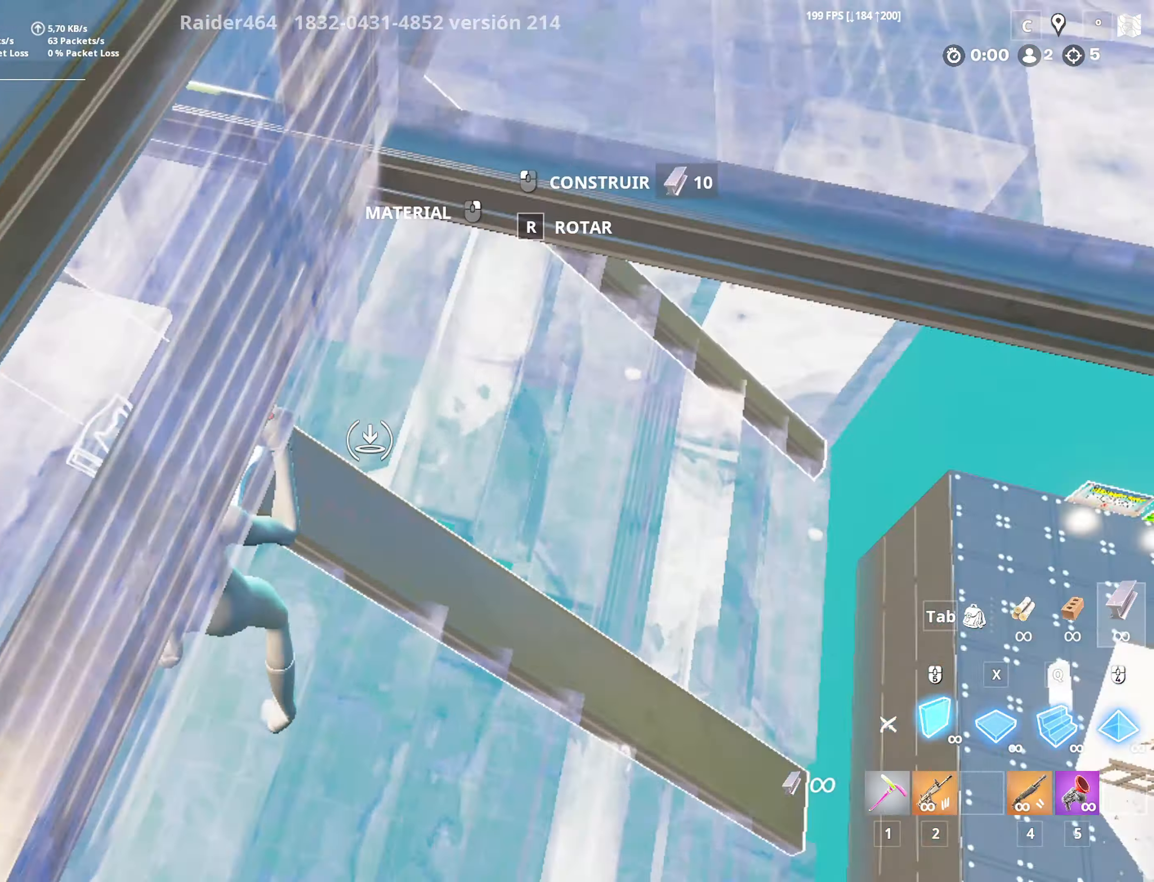
{"keys": ["w"], "mouse": [], "mouse_move": "up-left", "events": [[16, "f", "up"], [166, "a", "down"], [250, "a", "up"], [250, "f", "down"], [300, "mouse_left", "down"], [400, "f", "up"], [400, "mouse_left", "up"], [500, "w", "down"]]}
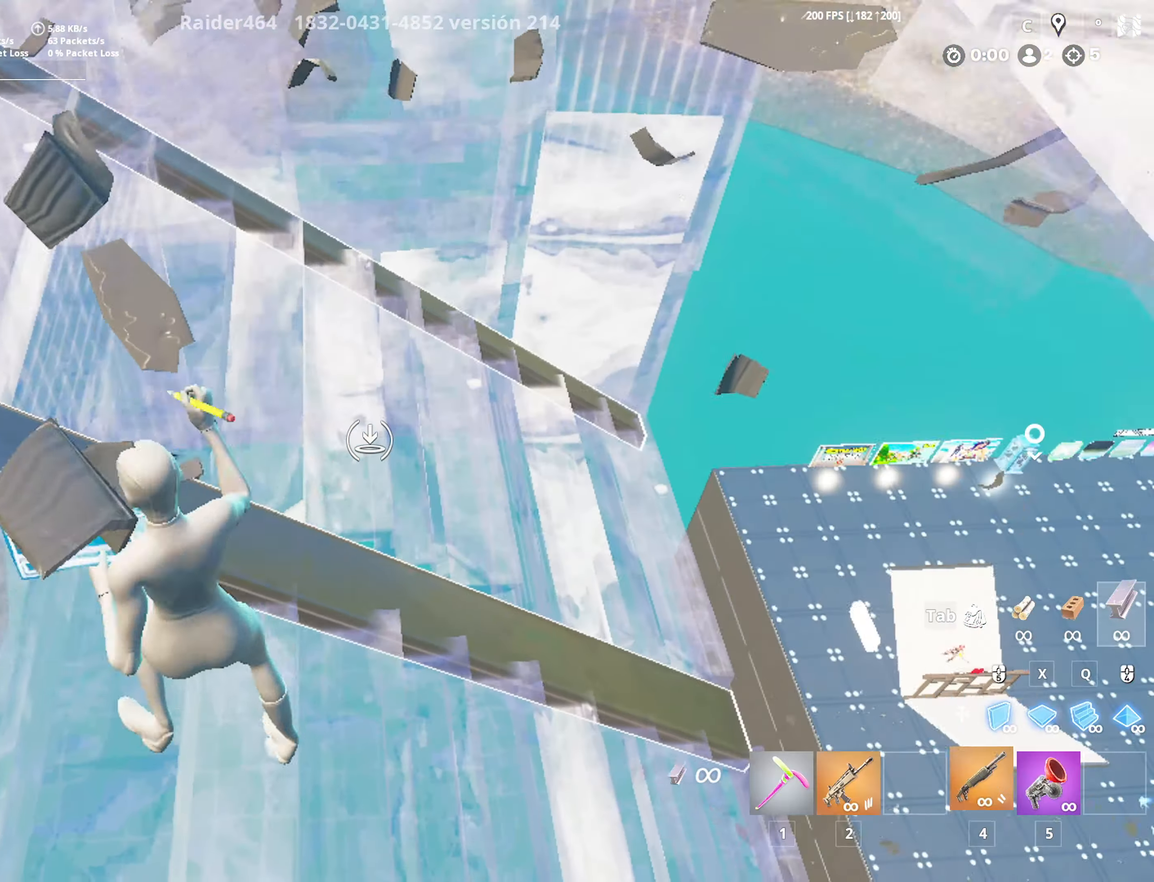
{"keys": ["4", "w"], "mouse": [], "mouse_move": "right", "events": [[50, "4", "down"], [183, "4", "up"], [500, "4", "down"]]}
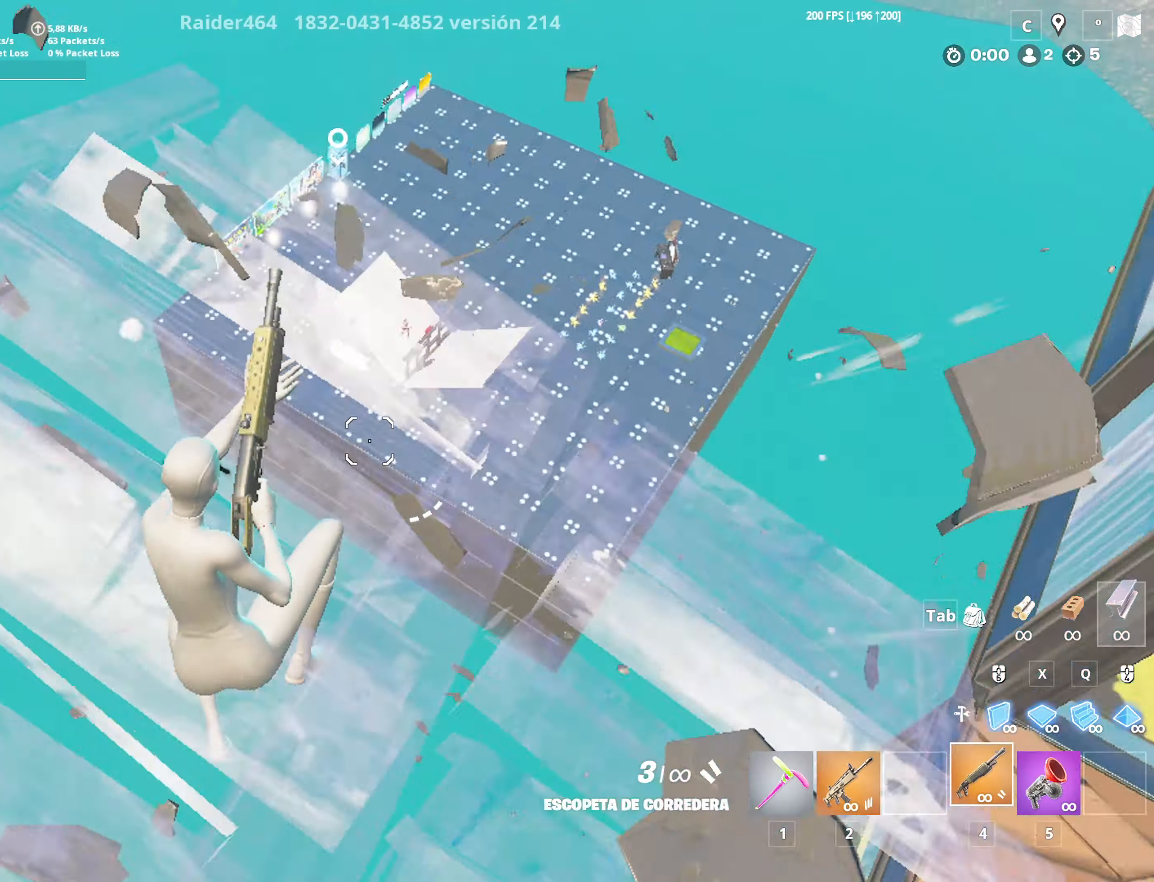
{"keys": ["5", "w"], "mouse": [], "mouse_move": "left", "events": [[100, "4", "up"], [250, "4", "down"], [350, "4", "up"], [483, "5", "down"]]}
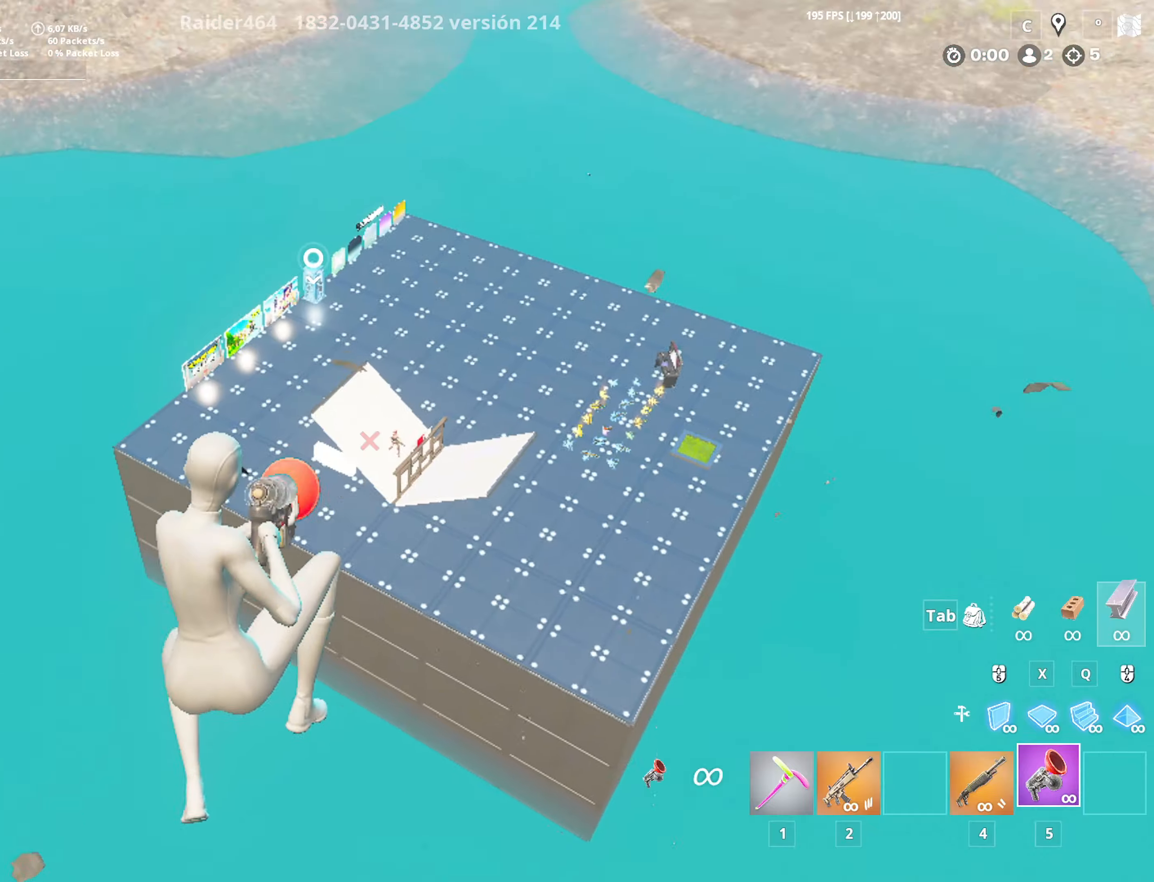
{"keys": ["w"], "mouse": [], "mouse_move": "still", "events": [[33, "5", "up"]]}
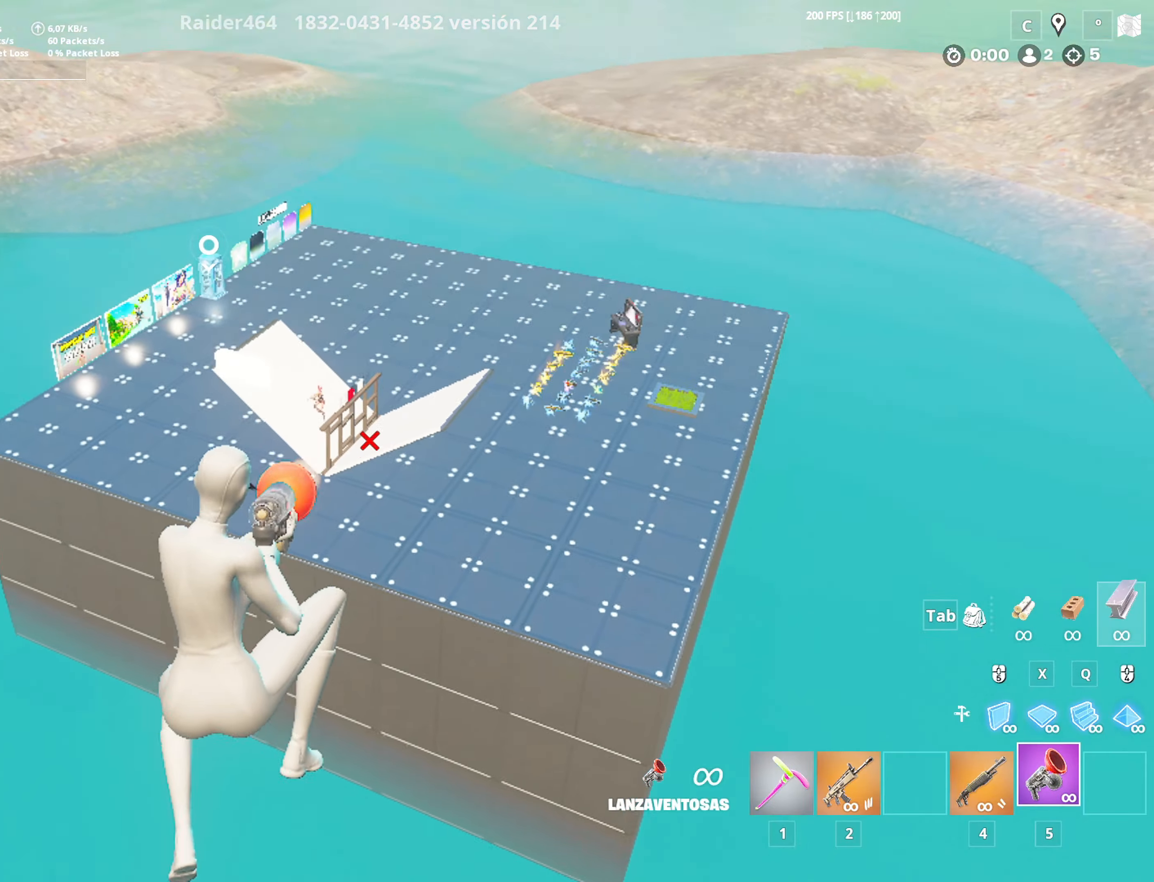
{"keys": ["w"], "mouse": [], "mouse_move": "still", "events": [[50, "mouse_left", "down"], [133, "mouse_left", "up"]]}
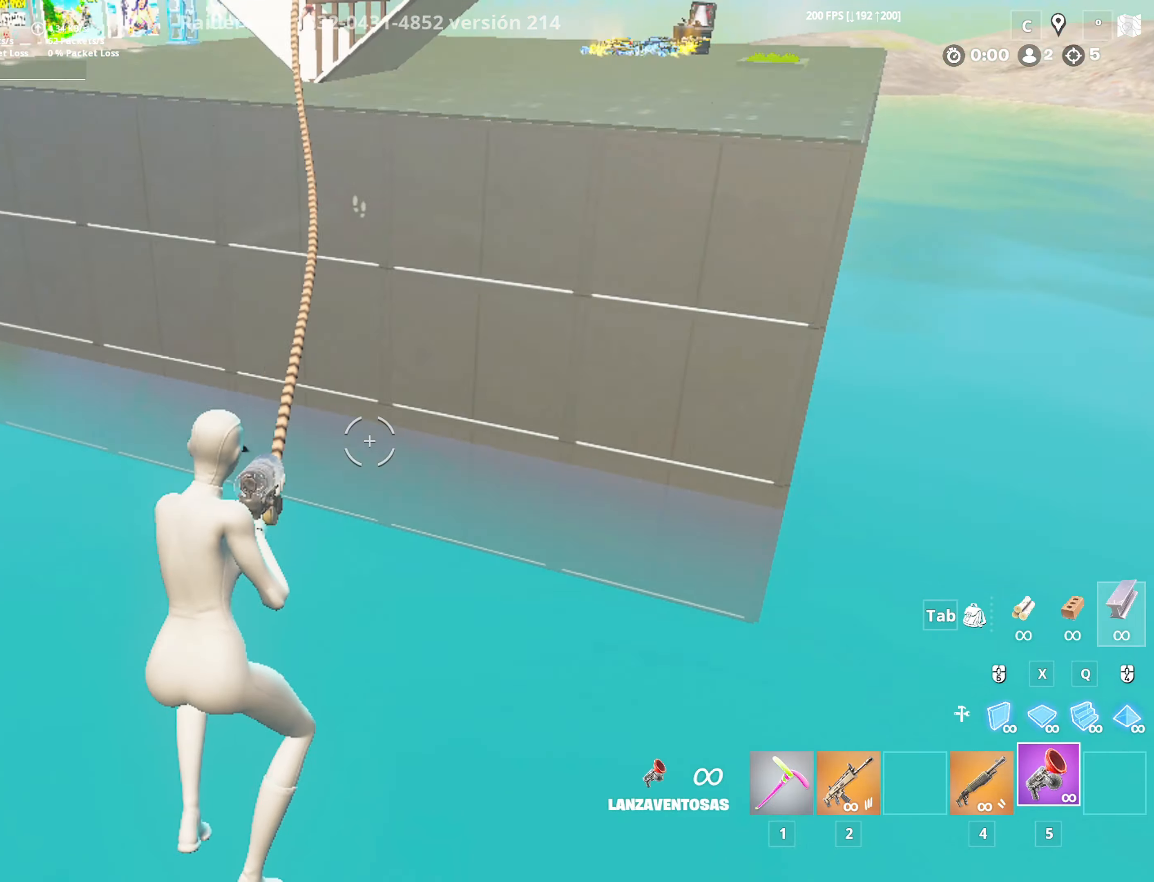
{"keys": ["4", "w"], "mouse": [], "mouse_move": "still", "events": [[483, "4", "down"]]}
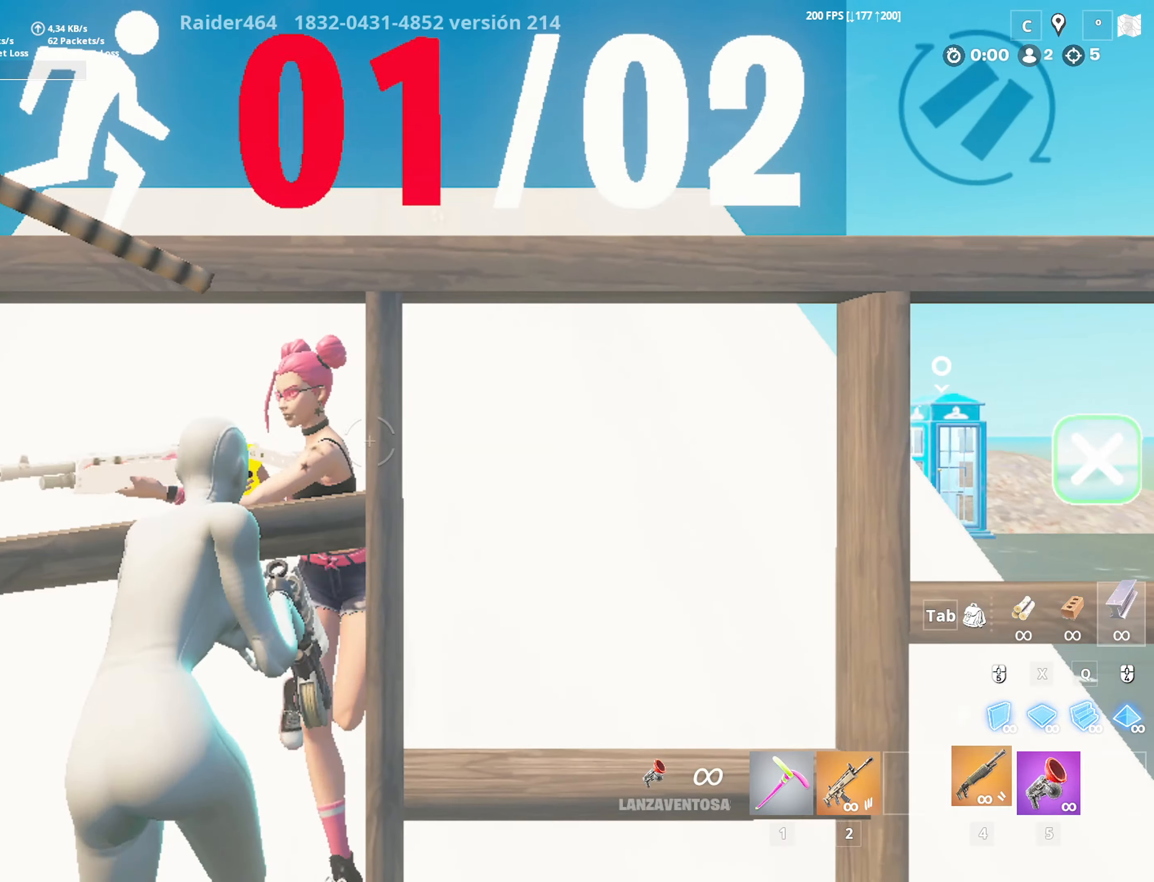
{"keys": ["4", "w"], "mouse": [], "mouse_move": "left", "events": [[116, "1", "down"], [116, "4", "up"], [216, "4", "down"], [250, "1", "up"], [250, "w", "up"], [300, "w", "down"], [350, "1", "down"], [350, "4", "up"], [450, "1", "up"], [450, "4", "down"]]}
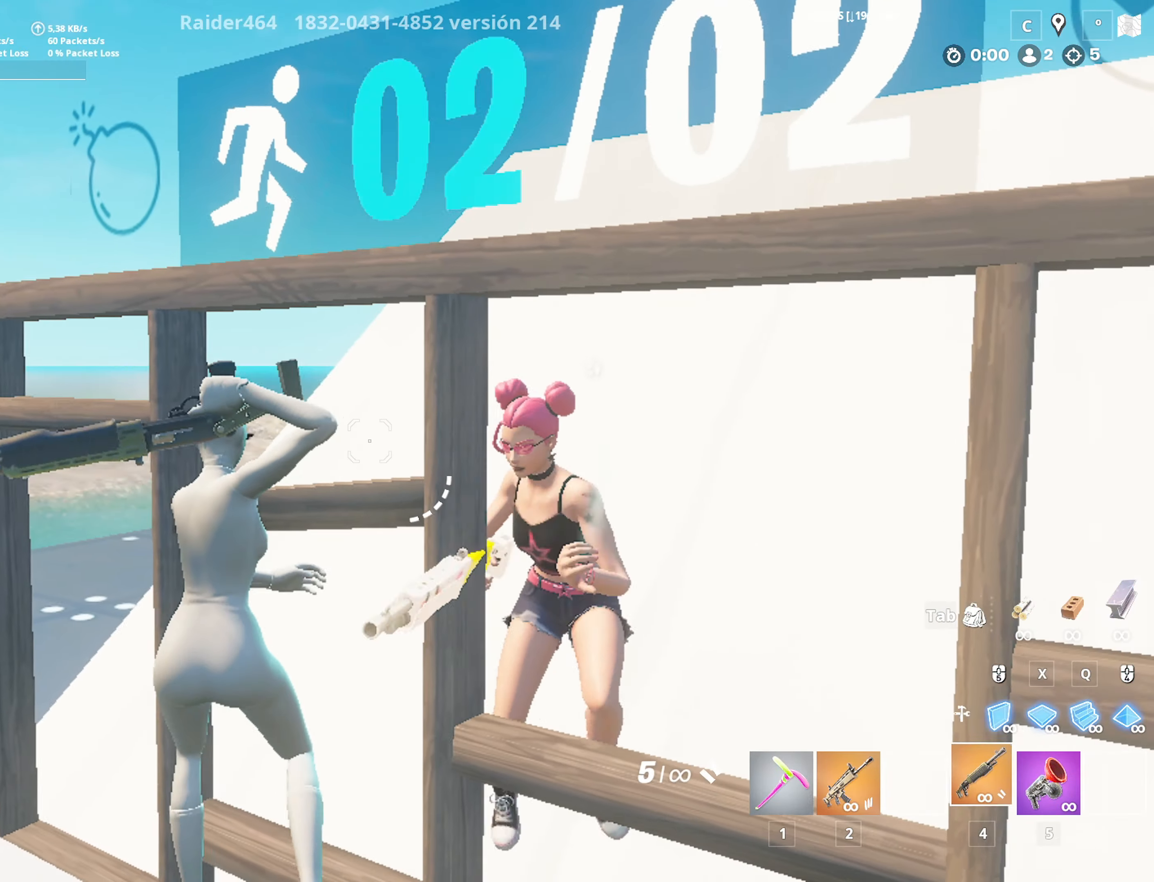
{"keys": ["shift", "w"], "mouse": [], "mouse_move": "right", "events": [[50, "1", "down"], [50, "4", "up"], [183, "1", "up"], [233, "shift", "down"], [316, "a", "down"], [450, "a", "up"]]}
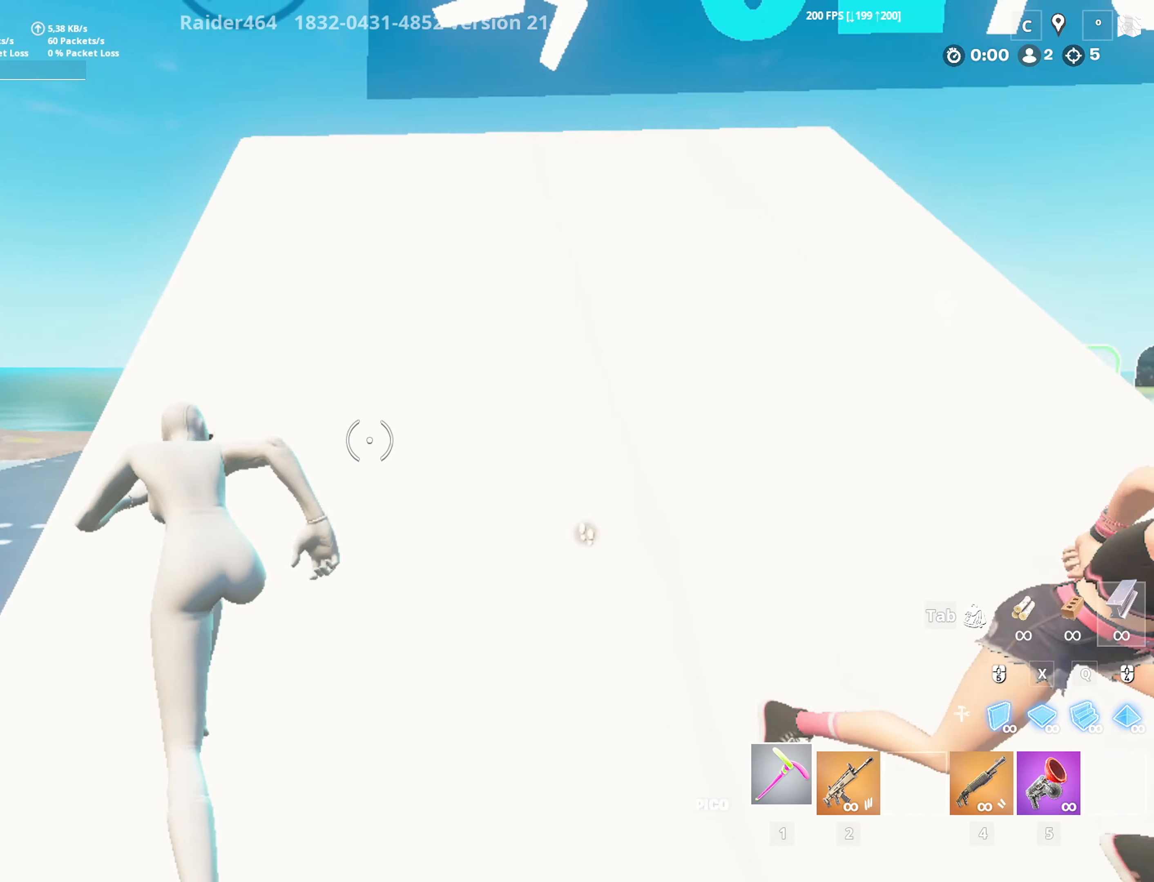
{"keys": ["ctrl", "shift", "w"], "mouse": [], "mouse_move": "down-right", "events": [[433, "ctrl", "down"]]}
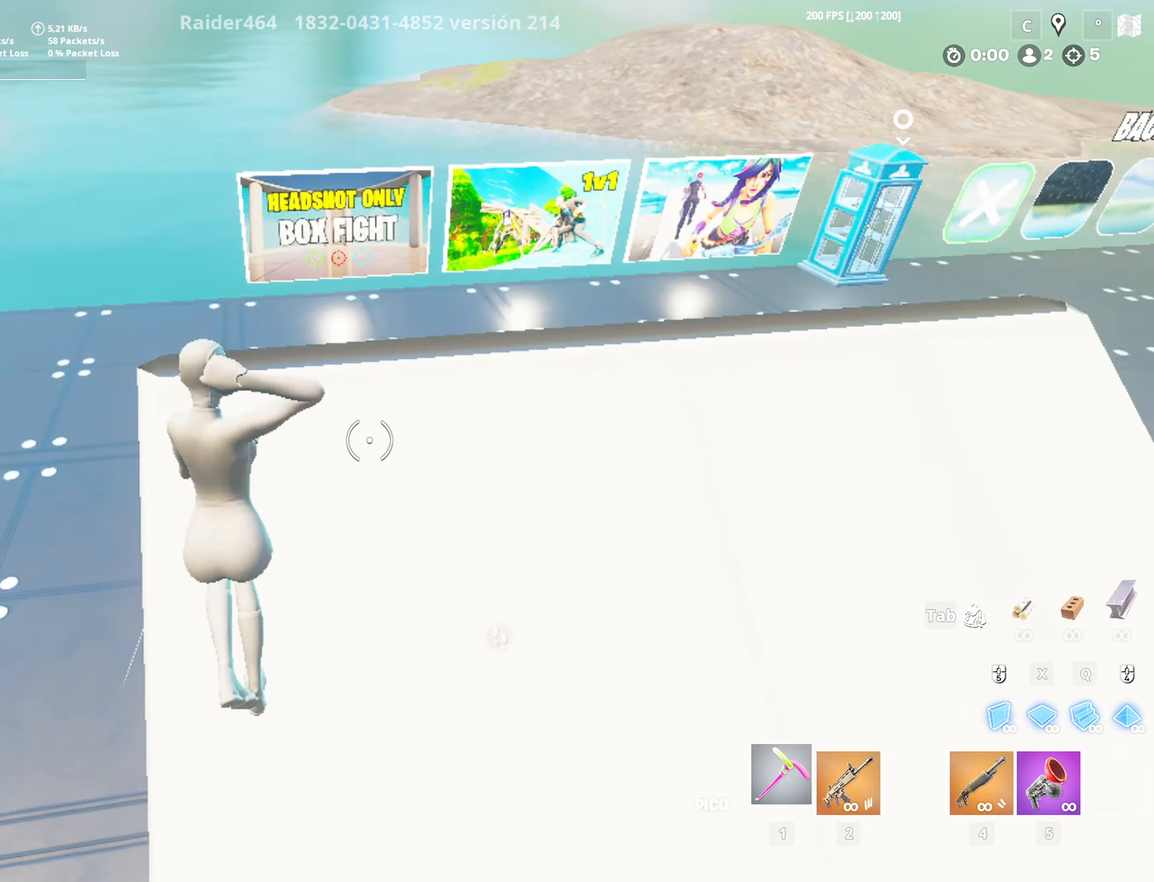
{"keys": ["w"], "mouse": ["left"], "mouse_move": "up-left", "events": [[66, "space", "down"], [116, "ctrl", "up"], [116, "mouse_left", "down"], [116, "shift", "up"], [116, "x", "down"], [216, "q", "down"], [250, "space", "up"], [250, "x", "up"], [350, "q", "up"]]}
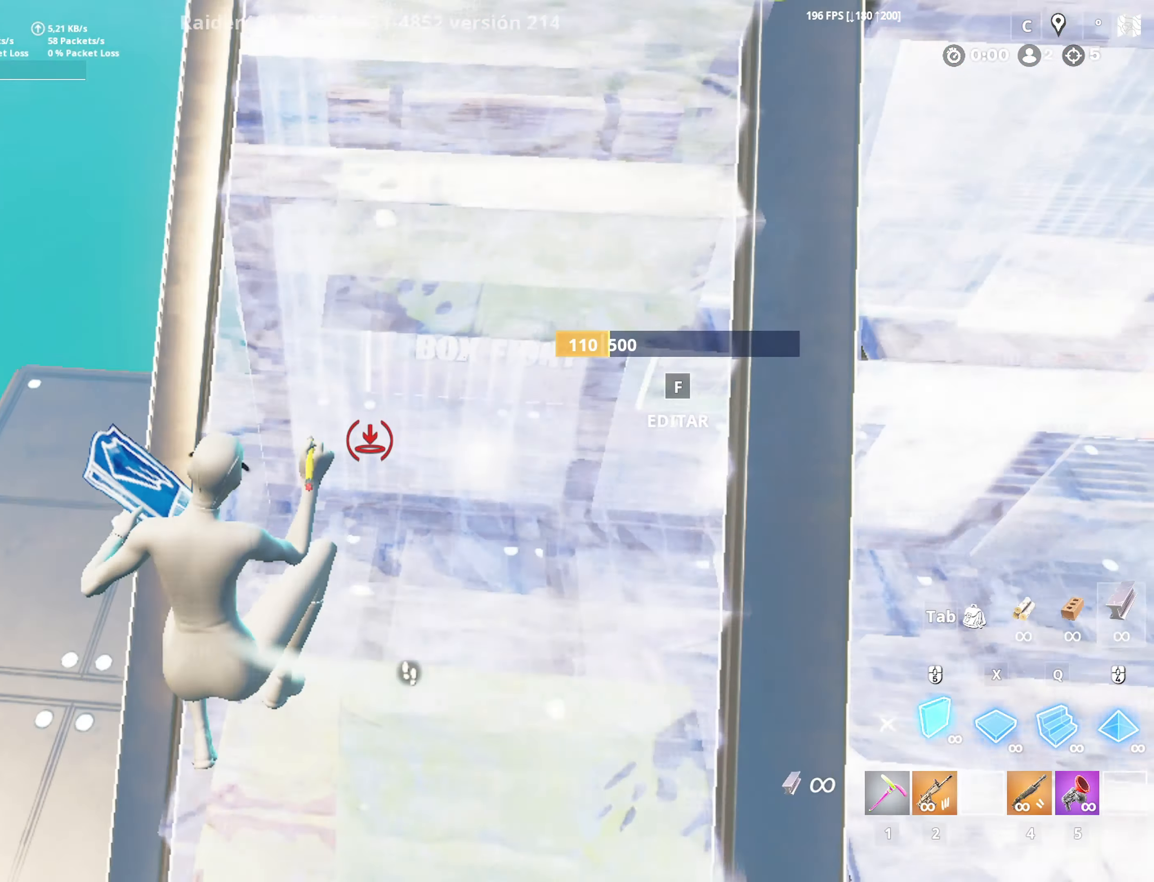
{"keys": ["q", "space", "w", "x"], "mouse": ["left"], "mouse_move": "down-left", "events": [[366, "space", "down"], [366, "x", "down"], [466, "q", "down"]]}
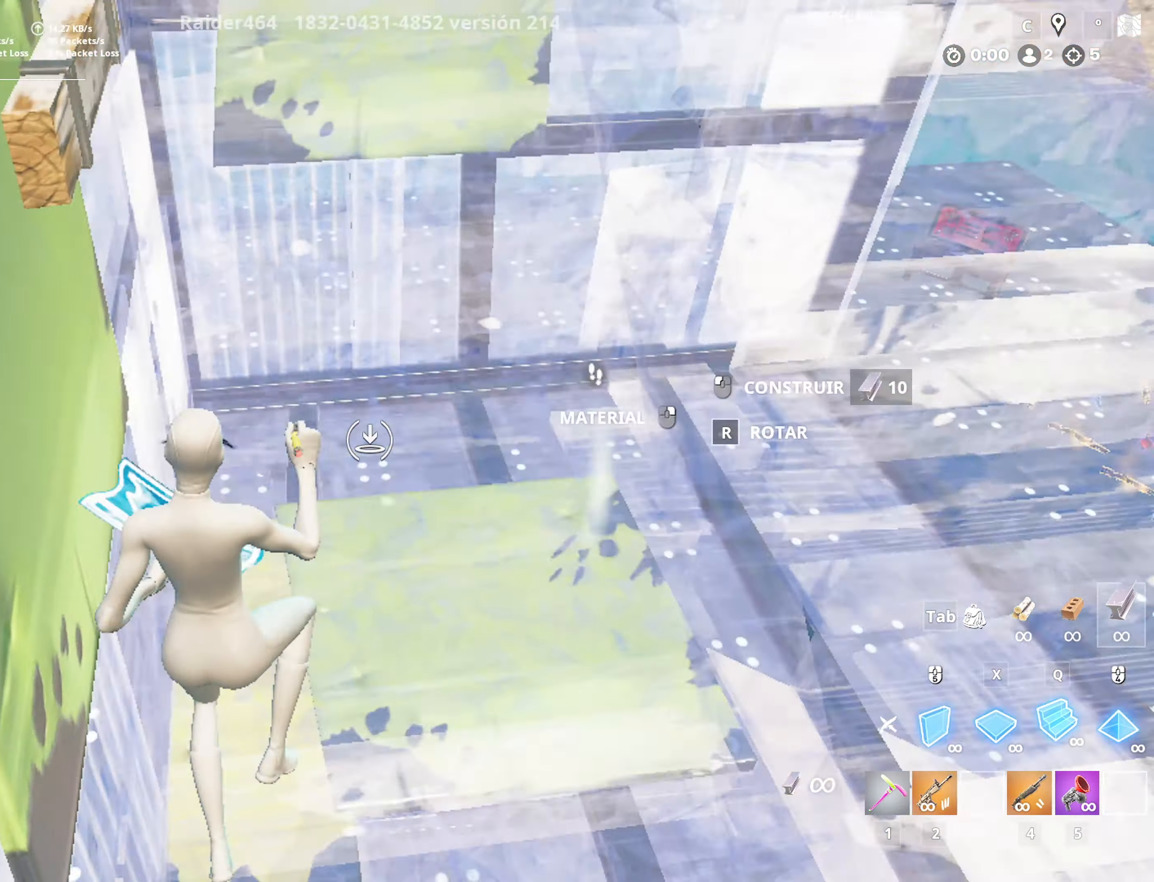
{"keys": ["w"], "mouse": ["left"], "mouse_move": "up", "events": [[50, "space", "up"], [50, "x", "up"], [200, "q", "up"]]}
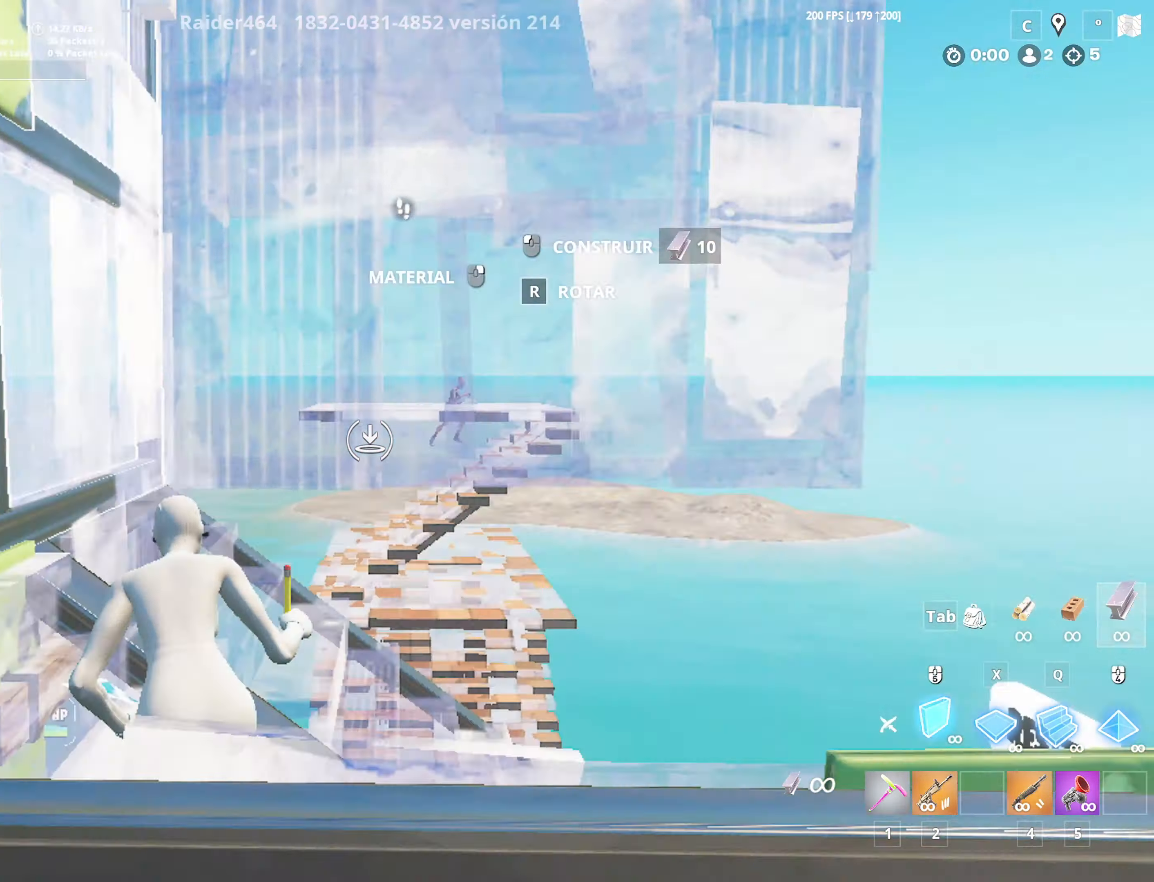
{"keys": ["w"], "mouse": ["left"], "mouse_move": "still", "events": [[33, "space", "down"], [116, "x", "down"], [166, "q", "down"], [216, "mouse_right", "down"], [216, "space", "up"], [250, "x", "up"], [350, "mouse_right", "up"], [350, "q", "up"]]}
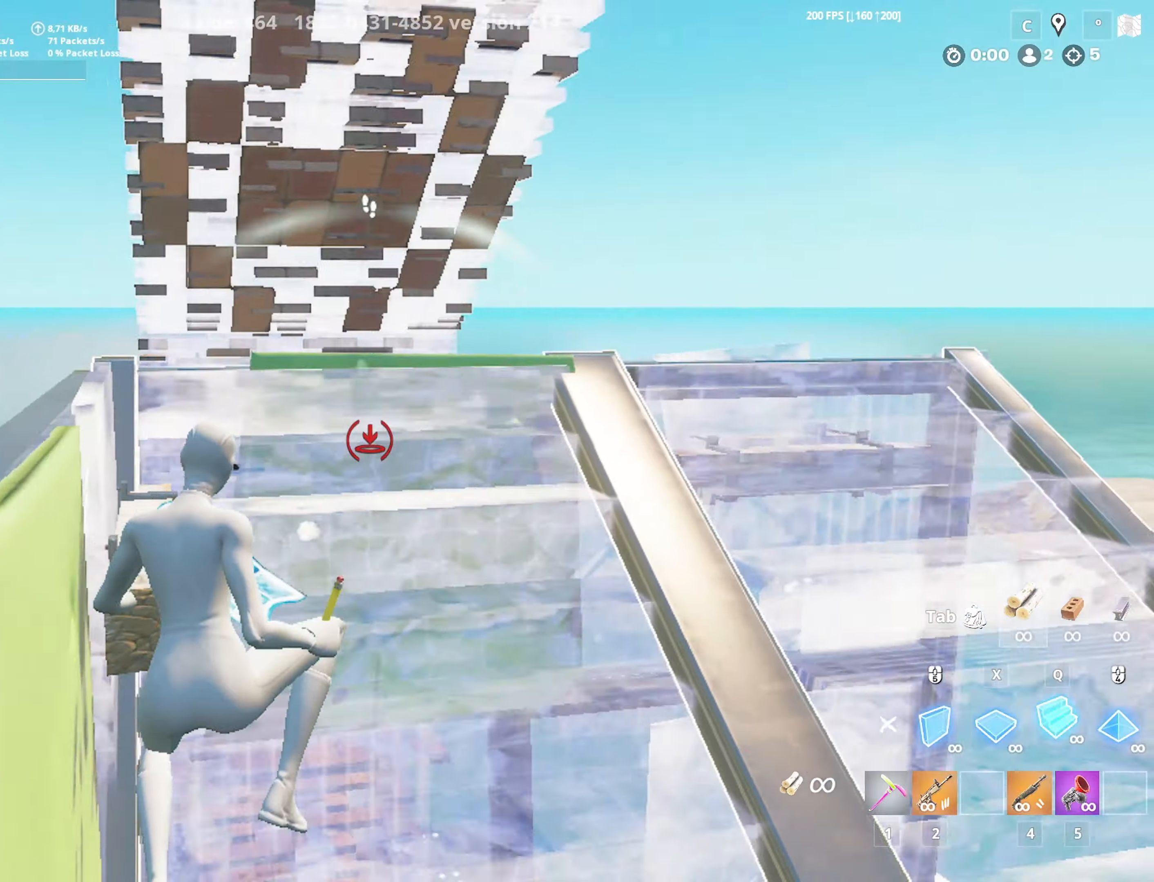
{"keys": ["f", "w"], "mouse": ["left"], "mouse_move": "down", "events": [[50, "mouse_left", "up"], [133, "mouse_left", "down"], [183, "q", "down"], [266, "q", "up"], [266, "x", "down"], [316, "x", "up"], [366, "a", "down"], [416, "f", "down"], [416, "mouse_left", "up"], [466, "a", "up"], [466, "mouse_left", "down"]]}
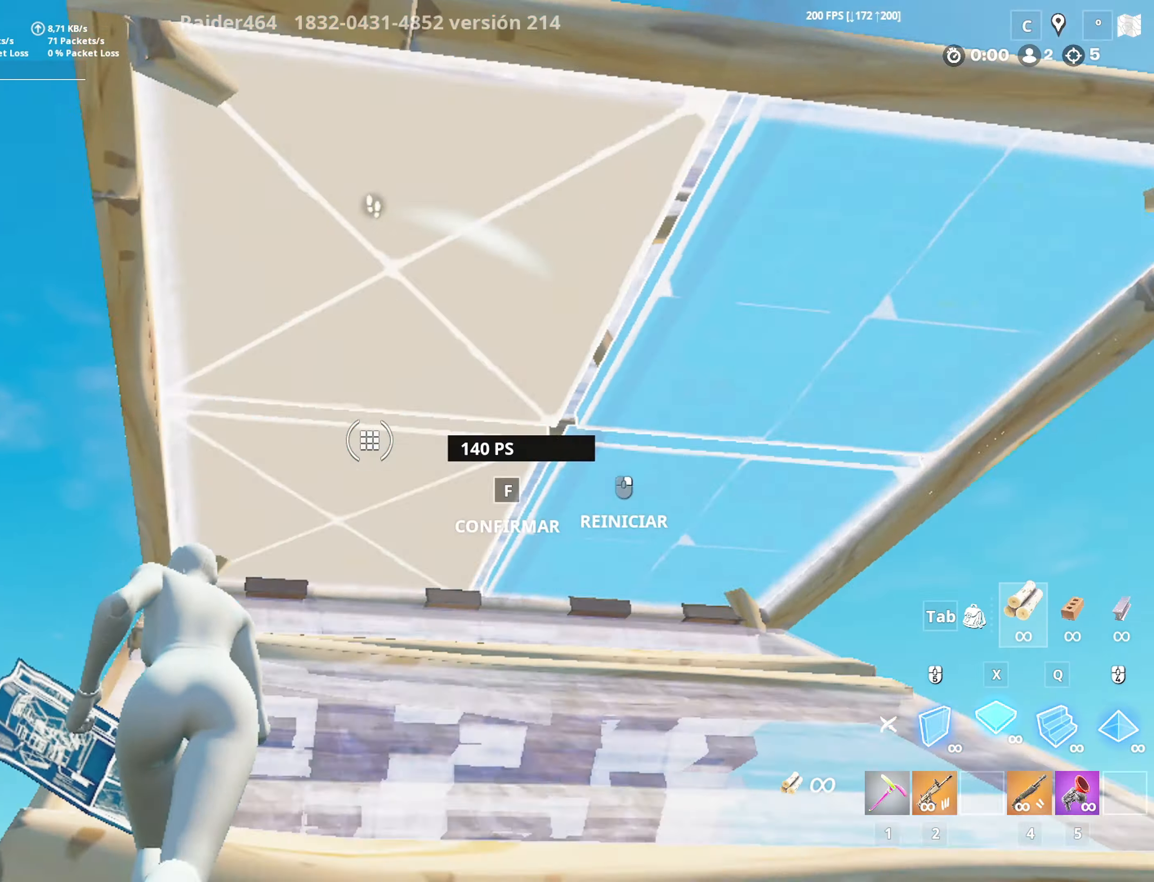
{"keys": ["a", "f", "w"], "mouse": ["left"], "mouse_move": "left", "events": [[50, "f", "up"], [50, "mouse_left", "up"], [150, "f", "down"], [150, "mouse_left", "down"], [200, "mouse_left", "up"], [300, "mouse_left", "down"], [350, "f", "up"], [383, "a", "down"], [383, "mouse_left", "up"], [433, "f", "down"], [483, "mouse_left", "down"]]}
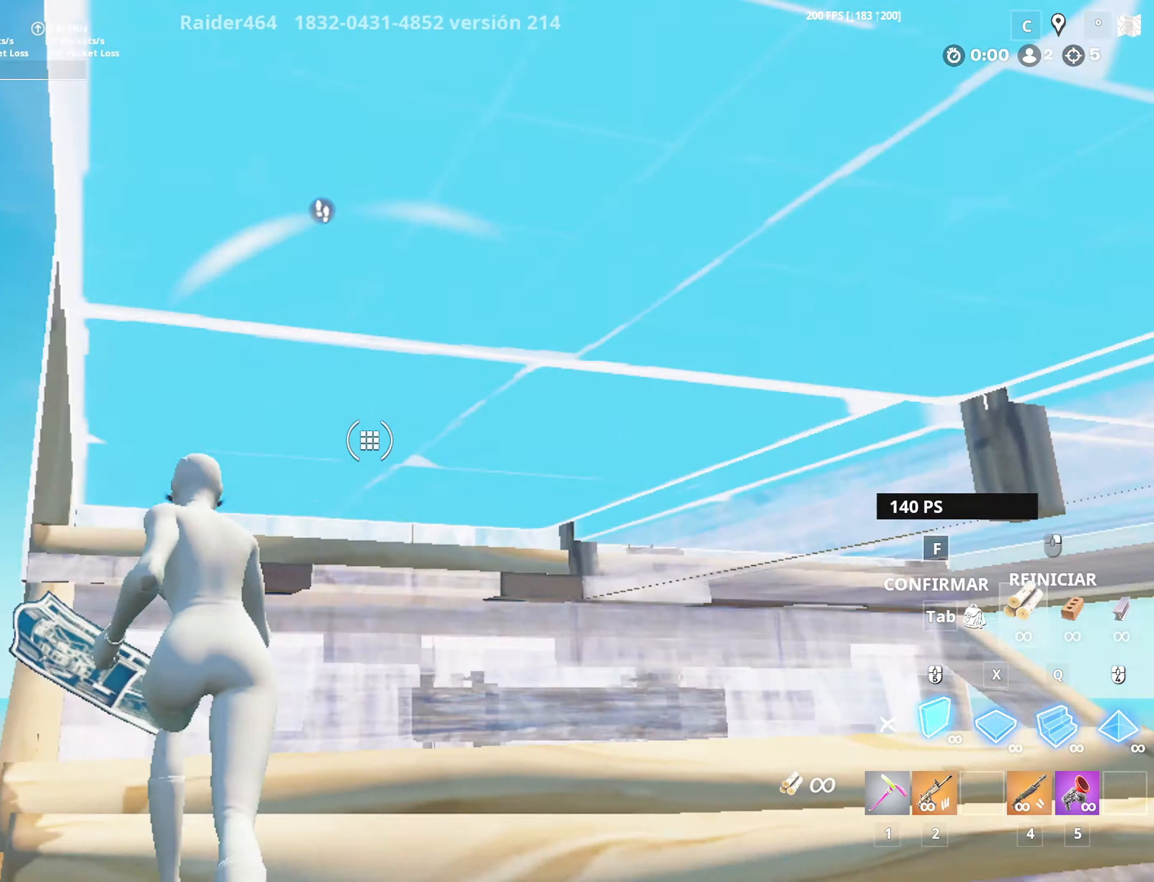
{"keys": ["a", "w"], "mouse": [], "mouse_move": "left", "events": [[66, "mouse_left", "up"], [116, "f", "up"], [250, "f", "down"], [250, "space", "down"], [300, "mouse_left", "down"], [400, "space", "up"], [450, "f", "up"], [450, "mouse_left", "up"]]}
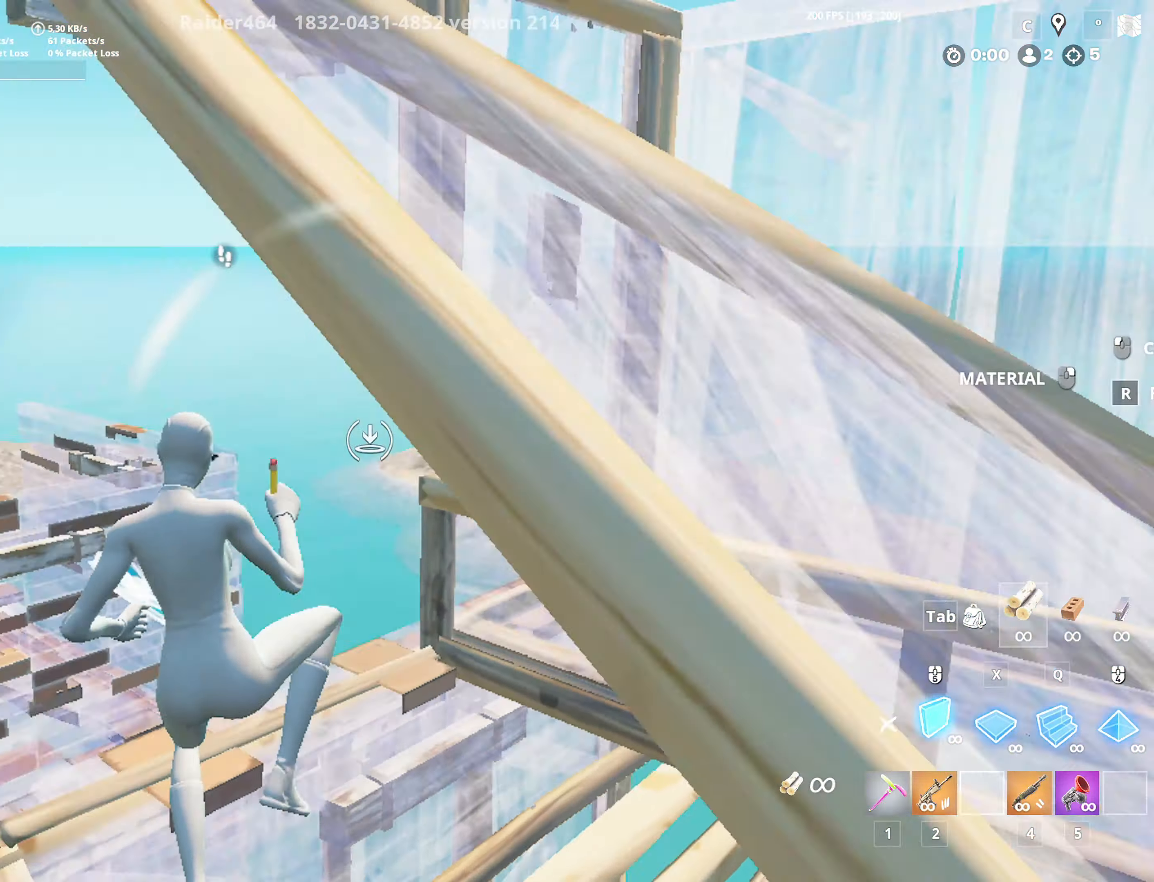
{"keys": ["a", "w"], "mouse": ["left"], "mouse_move": "right", "events": [[50, "mouse_left", "down"], [100, "d", "down"], [133, "w", "up"], [183, "x", "down"], [283, "x", "up"], [316, "d", "up"], [316, "x", "down"], [416, "w", "down"], [450, "x", "up"]]}
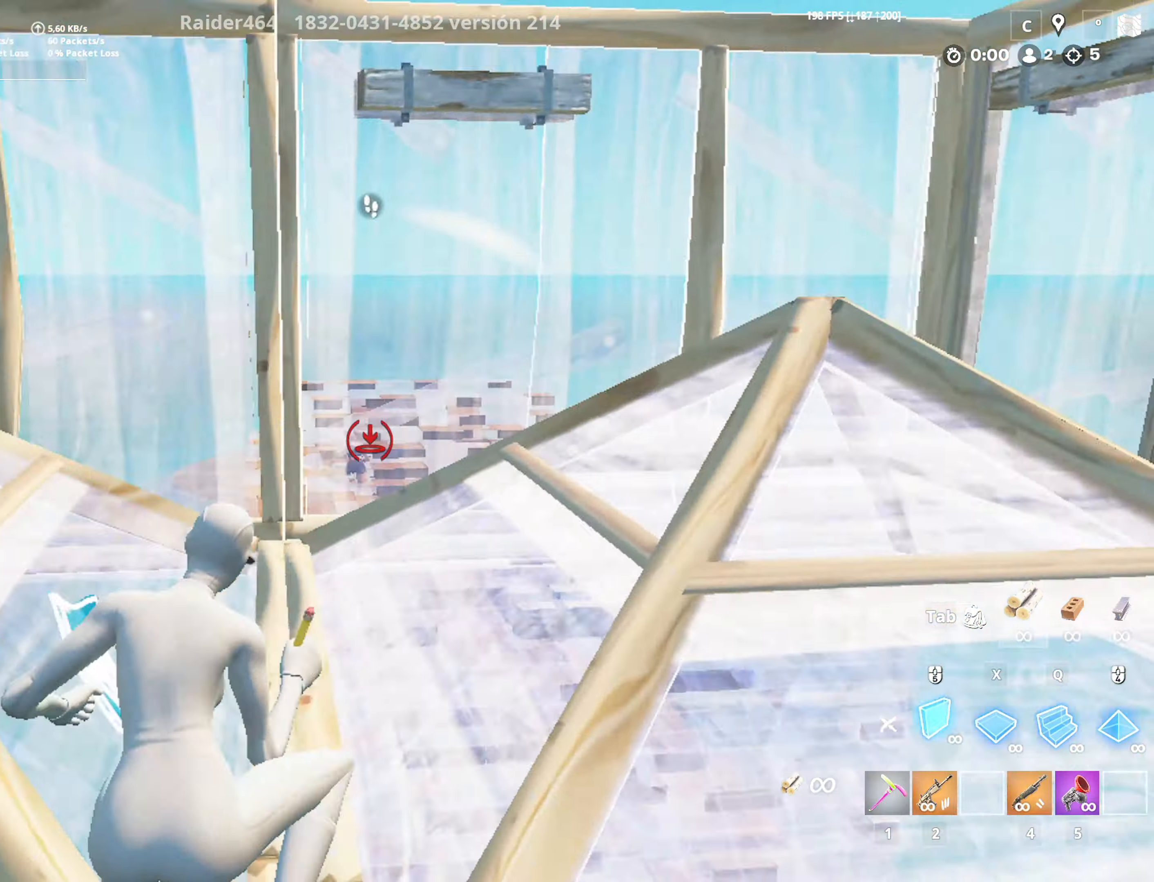
{"keys": ["a", "f", "w"], "mouse": [], "mouse_move": "down-left", "events": [[50, "x", "down"], [200, "x", "up"], [300, "4", "down"], [350, "mouse_left", "up"], [383, "4", "up"], [483, "f", "down"]]}
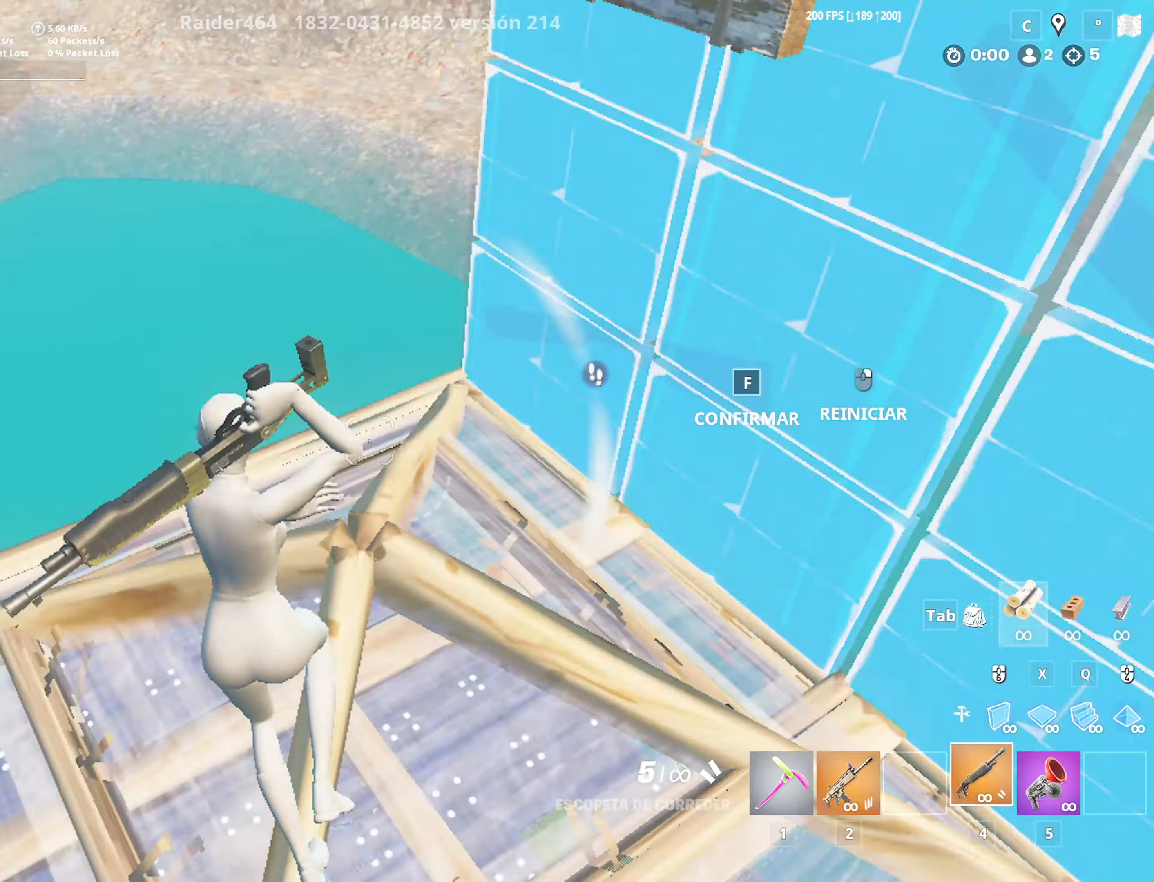
{"keys": ["d"], "mouse": [], "mouse_move": "down", "events": [[66, "mouse_left", "down"], [166, "f", "up"], [166, "mouse_left", "up"], [250, "mouse_left", "down"], [350, "a", "up"], [400, "mouse_left", "up"], [400, "w", "up"], [500, "d", "down"]]}